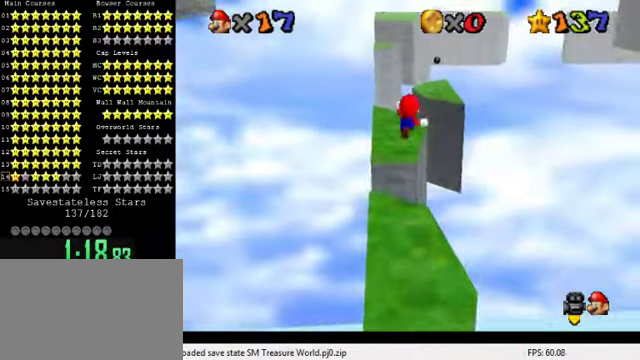
Gameplay with keyboard; each line is a JSON object with the keys held at the frame after it. "events" lists presses ("down") and releases ("up") of "a", "c", "ctrl", "d", "down", "left", "return", "right", "s", "shift", "up", "w", "x" and "y" between this image and that frame as [ms after this image, input, new state], when the widget could be followed in between. No other keys are recorded. Mouse input is not recorded.
{"keys": [], "events": [[166, "a", "down"], [166, "right", "down"], [200, "down", "down"], [266, "a", "up"], [300, "down", "up"], [300, "right", "up"]]}
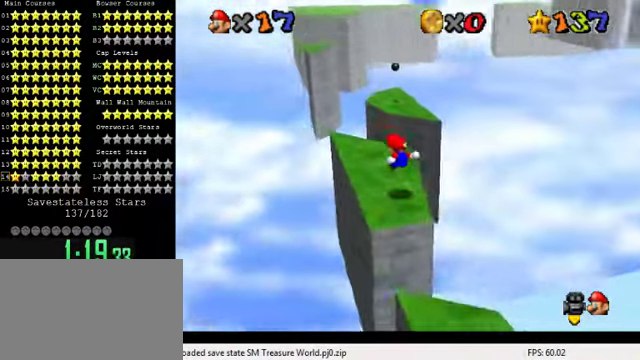
{"keys": ["left", "up"], "events": [[466, "left", "down"], [466, "up", "down"]]}
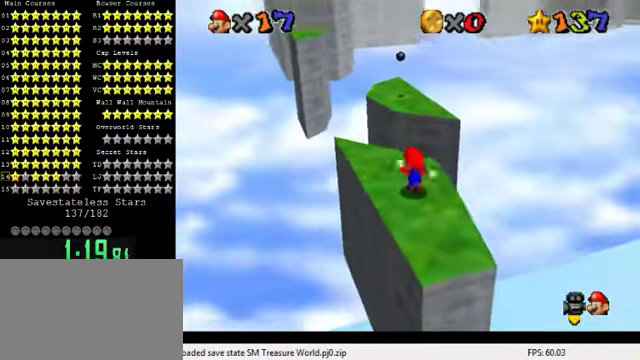
{"keys": ["shift", "up"], "events": [[33, "left", "up"], [433, "shift", "down"]]}
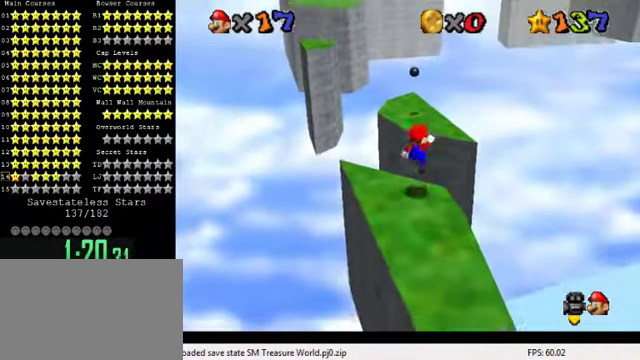
{"keys": ["down"], "events": [[66, "up", "up"], [100, "down", "down"], [433, "shift", "up"]]}
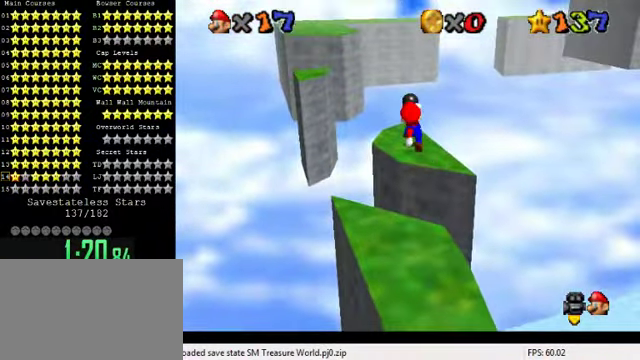
{"keys": ["down"], "events": [[100, "ctrl", "down"], [166, "ctrl", "up"]]}
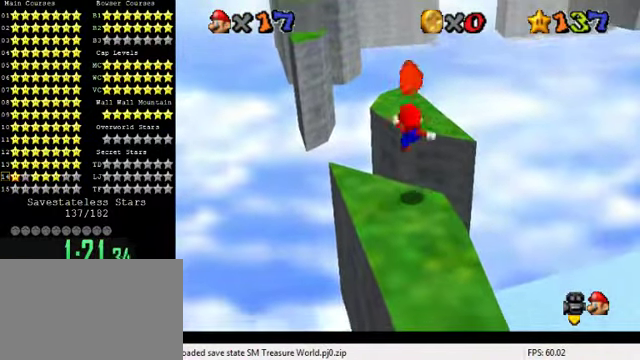
{"keys": ["up", "y"], "events": [[133, "down", "up"], [300, "up", "down"], [467, "y", "down"]]}
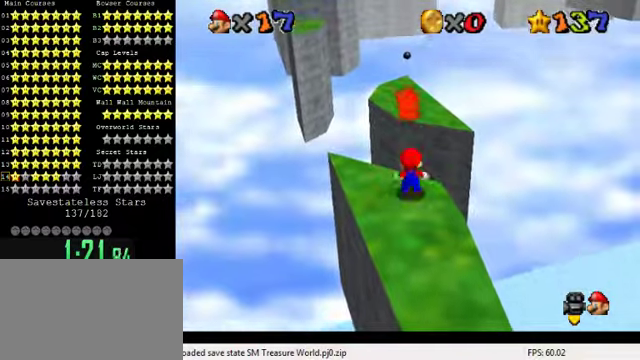
{"keys": ["d"], "events": [[34, "shift", "down"], [134, "shift", "up"], [134, "y", "up"], [234, "d", "down"], [367, "d", "up"], [434, "up", "up"], [467, "d", "down"]]}
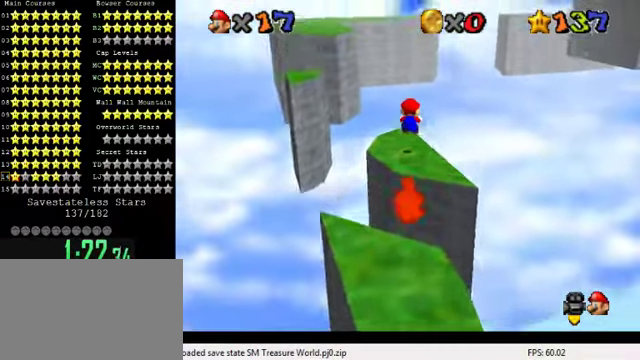
{"keys": [], "events": [[100, "d", "up"], [134, "down", "down"], [167, "d", "down"], [167, "left", "down"], [267, "d", "up"], [267, "left", "up"], [300, "down", "up"]]}
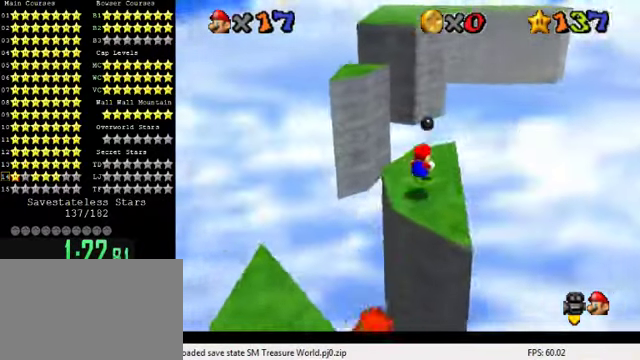
{"keys": ["shift", "up", "y"], "events": [[267, "up", "down"], [467, "y", "down"], [500, "shift", "down"]]}
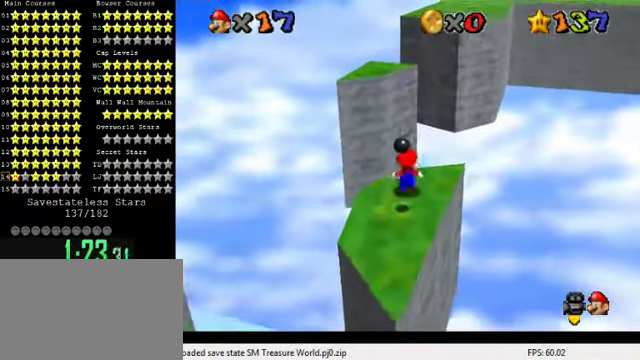
{"keys": ["a", "left"], "events": [[67, "left", "down"], [200, "shift", "up"], [200, "y", "up"], [267, "up", "up"], [367, "a", "down"], [400, "a", "up"], [500, "a", "down"]]}
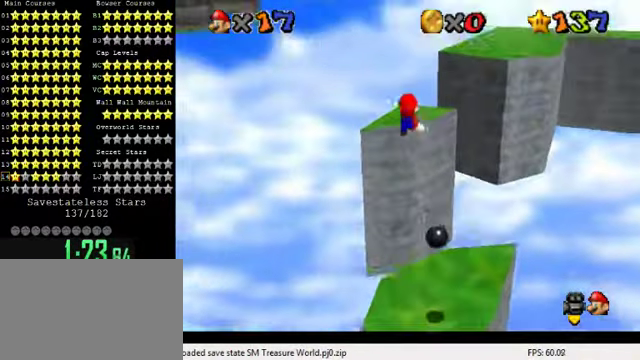
{"keys": ["up"], "events": [[34, "down", "down"], [100, "a", "up"], [134, "left", "up"], [167, "a", "down"], [167, "down", "up"], [267, "a", "up"], [434, "up", "down"]]}
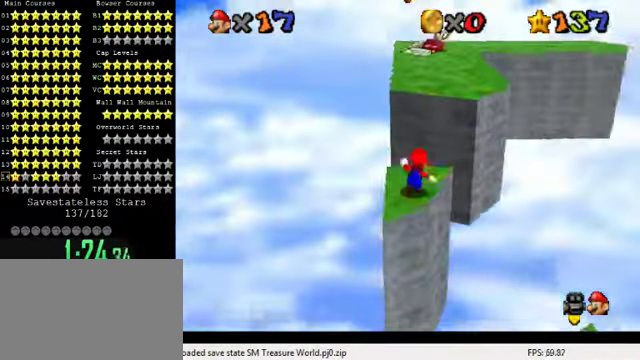
{"keys": ["a", "left", "up"], "events": [[134, "y", "down"], [167, "shift", "down"], [300, "shift", "up"], [300, "y", "up"], [400, "left", "down"], [434, "a", "down"]]}
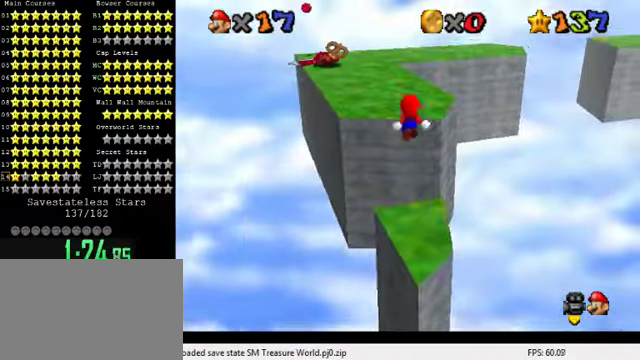
{"keys": ["left", "up"], "events": [[67, "a", "up"], [134, "up", "up"], [167, "a", "down"], [267, "a", "up"], [467, "up", "down"]]}
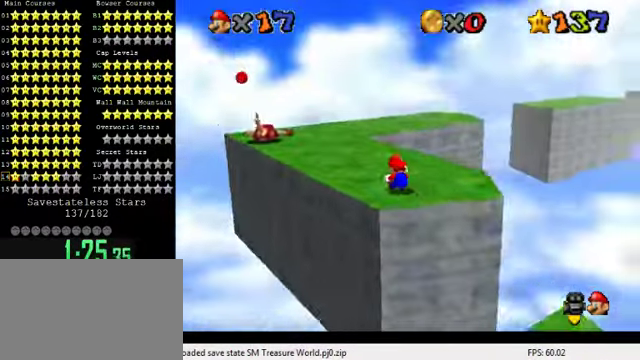
{"keys": ["left"], "events": [[34, "left", "up"], [367, "y", "down"], [400, "shift", "down"], [467, "left", "down"], [500, "shift", "up"], [500, "up", "up"], [500, "y", "up"]]}
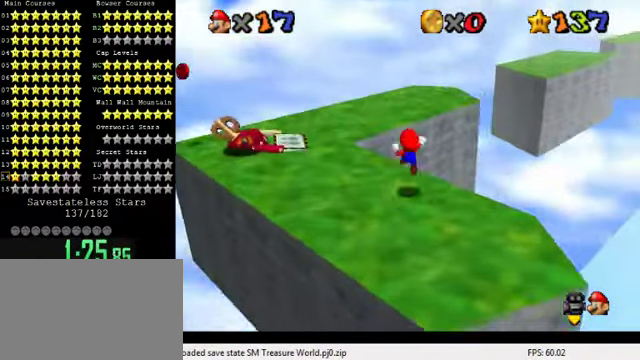
{"keys": ["a", "down"], "events": [[134, "a", "down"], [300, "a", "up"], [334, "left", "up"], [400, "a", "down"], [400, "down", "down"]]}
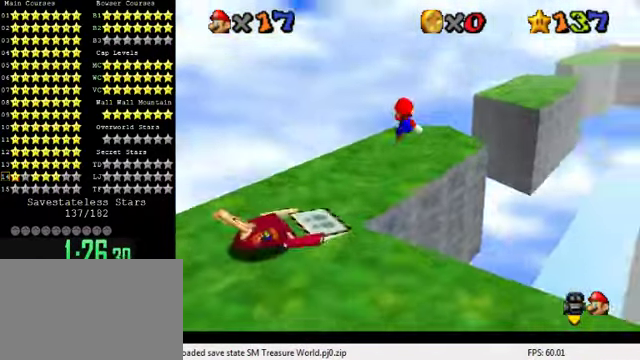
{"keys": ["left", "up"], "events": [[34, "a", "up"], [67, "right", "down"], [100, "a", "down"], [200, "a", "up"], [200, "down", "up"], [200, "right", "up"], [300, "a", "down"], [334, "a", "up"], [334, "left", "down"], [400, "up", "down"]]}
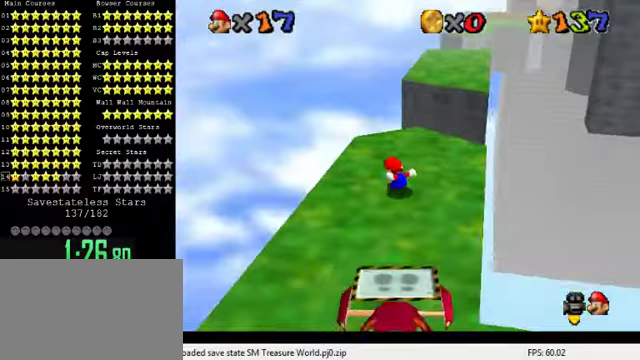
{"keys": ["shift", "up", "y"], "events": [[200, "left", "up"], [367, "y", "down"], [400, "shift", "down"]]}
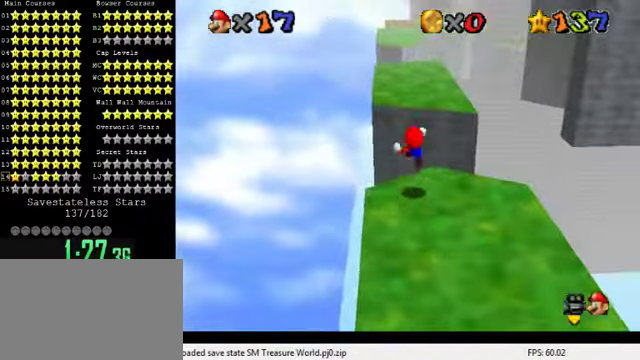
{"keys": ["left", "up"], "events": [[33, "left", "down"], [133, "shift", "up"], [133, "y", "up"]]}
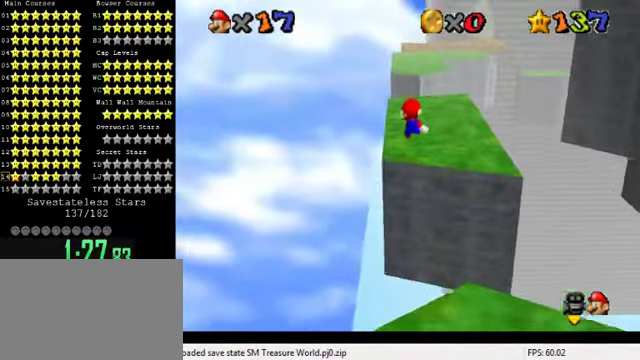
{"keys": [], "events": [[167, "up", "up"], [467, "left", "up"]]}
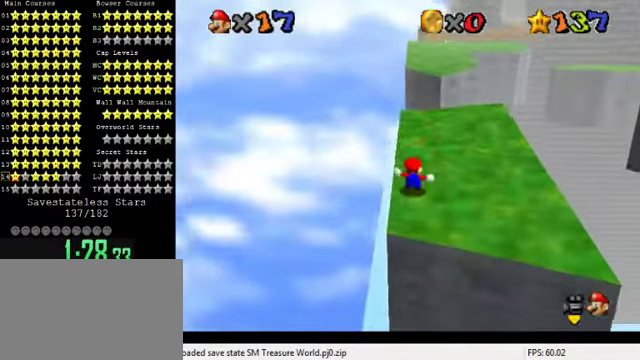
{"keys": ["left"], "events": [[167, "up", "down"], [267, "shift", "down"], [300, "up", "up"], [333, "shift", "up"], [400, "left", "down"]]}
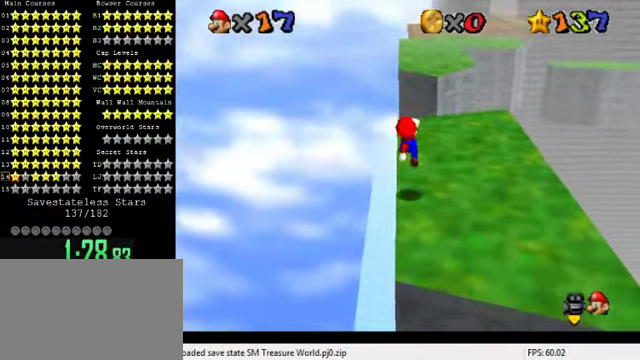
{"keys": ["left"], "events": [[67, "left", "up"], [400, "shift", "down"], [467, "shift", "up"], [500, "left", "down"]]}
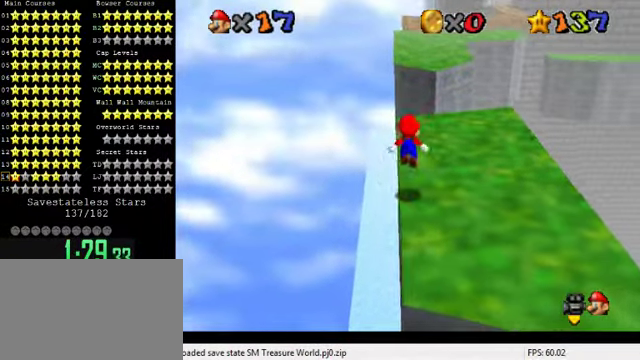
{"keys": ["right"], "events": [[267, "left", "up"], [467, "right", "down"]]}
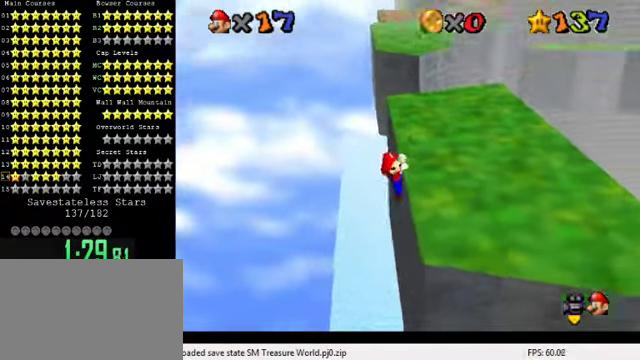
{"keys": [], "events": [[100, "shift", "down"], [200, "right", "up"], [233, "shift", "up"], [333, "w", "down"], [467, "w", "up"]]}
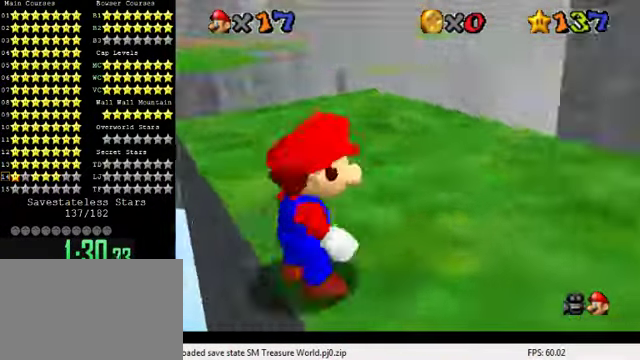
{"keys": [], "events": [[267, "s", "down"], [367, "s", "up"]]}
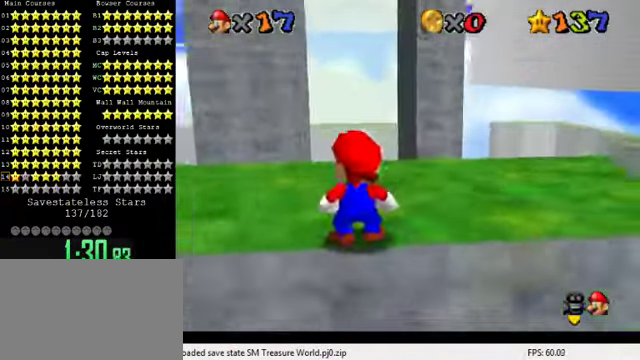
{"keys": ["left"], "events": [[133, "shift", "down"], [233, "left", "down"], [300, "shift", "up"]]}
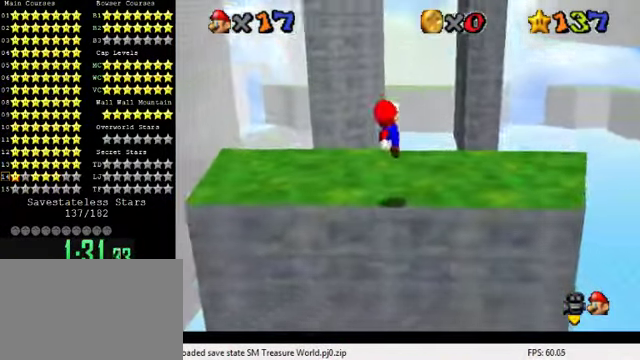
{"keys": ["left"], "events": [[200, "left", "up"], [300, "shift", "down"], [433, "shift", "up"], [467, "left", "down"]]}
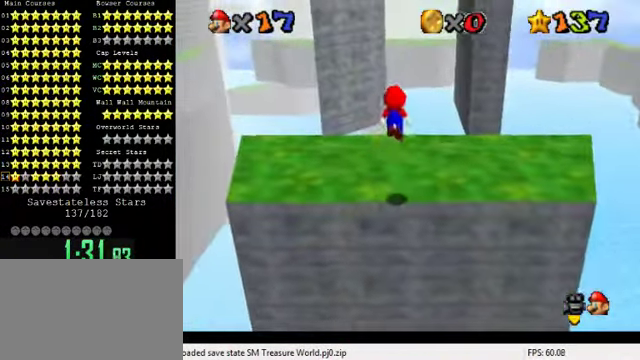
{"keys": [], "events": [[200, "left", "up"]]}
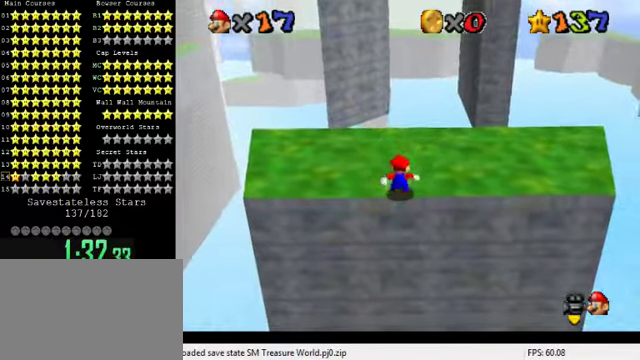
{"keys": ["left"], "events": [[66, "shift", "down"], [166, "shift", "up"], [233, "left", "down"]]}
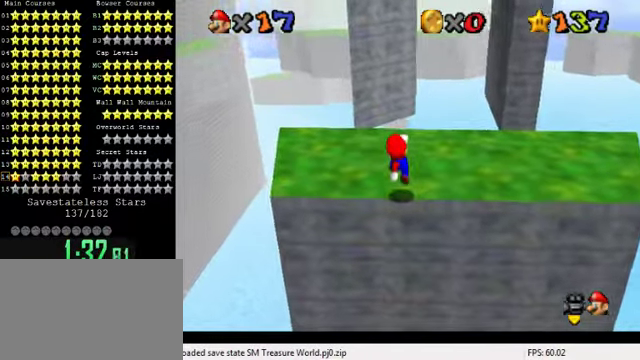
{"keys": [], "events": [[33, "left", "up"]]}
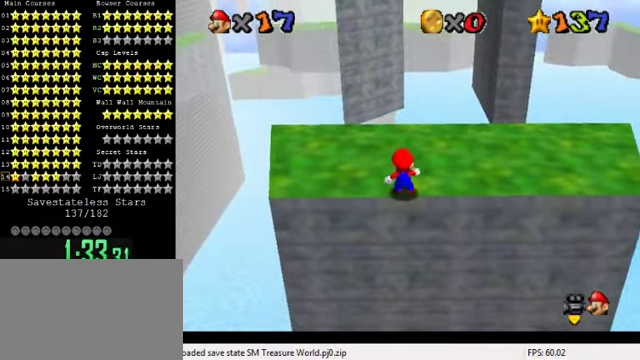
{"keys": ["up"], "events": [[100, "up", "down"]]}
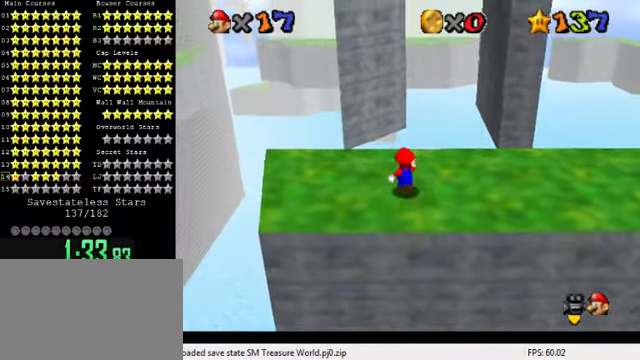
{"keys": ["shift", "up", "y"], "events": [[366, "y", "down"], [433, "shift", "down"]]}